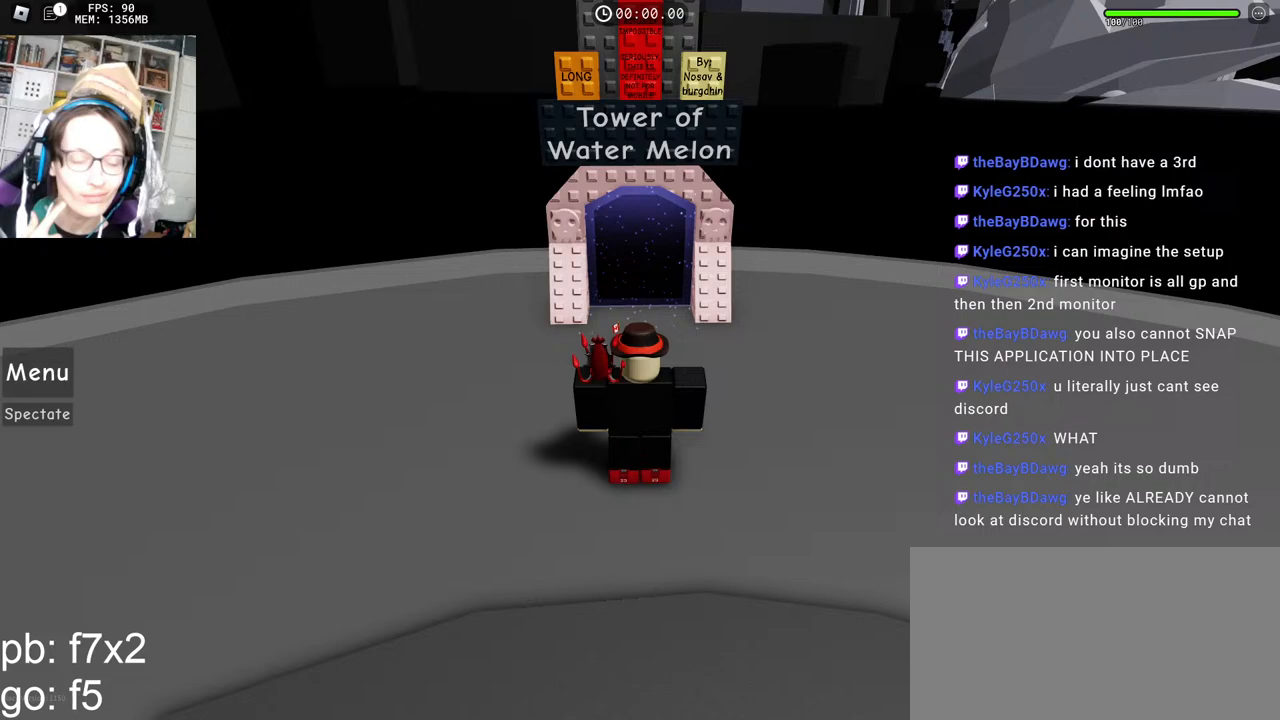
Gameplay with keyboard and mouse; each line is a JSON object with the keys and mouse buttons held at the frame after it. "events" lists presses ("down") and releases ("up") of "a", "ctrl", "d", "e", "q", "s", "shift", "space", "w", "mouse_left", "mouse_wheel", "mouse_right", "mouse_mb4" and "mouse_mb5" between this image and that frame as [ms after this image, input, new state], when the widget could be followed in between. "mouse_left", "mouse_wheel", "mouse_right", "mouse_mb4", "mouse_mb5" = the "left", "wheel", "right", "mb4", "mb5" buttons of the "mouse" list. No other keys are recorded. "wheel" means that the mouse wheel is clicked or scrolled. Mouse movement is not recorded.
{"keys": [], "mouse": ["left"], "events": [[483, "mouse_left", "down"]]}
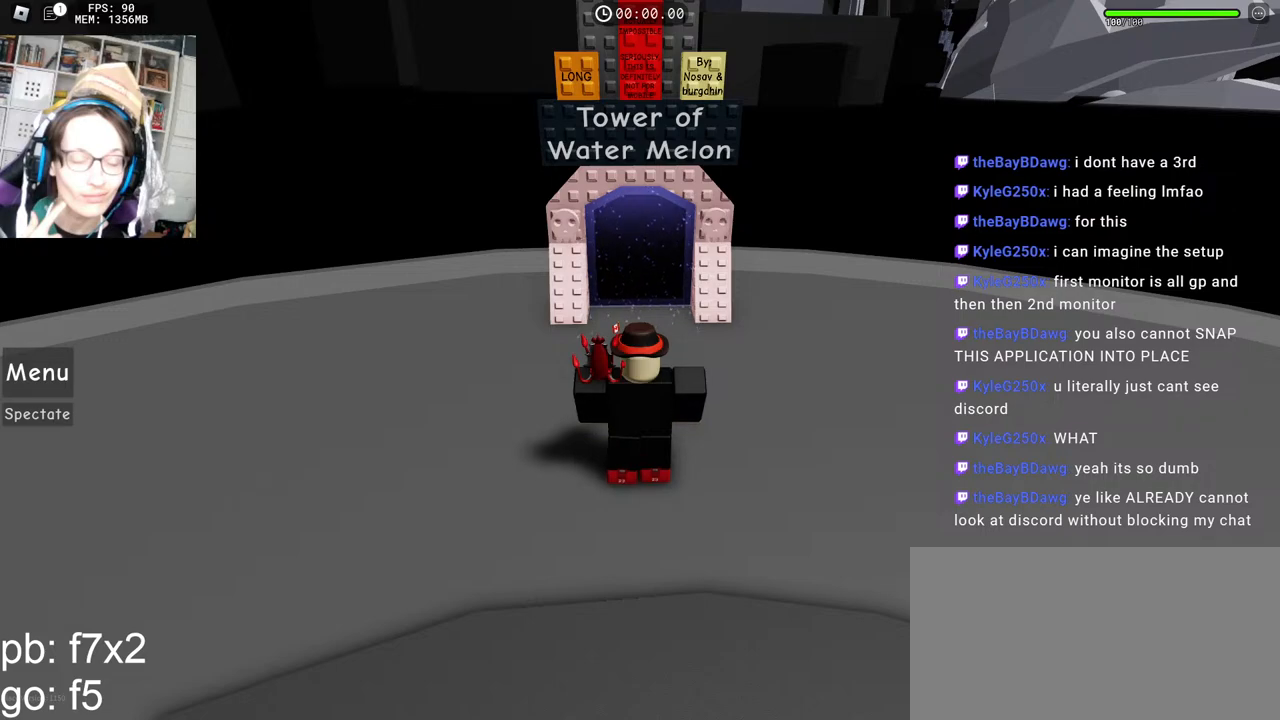
{"keys": [], "mouse": [], "events": [[67, "mouse_left", "up"]]}
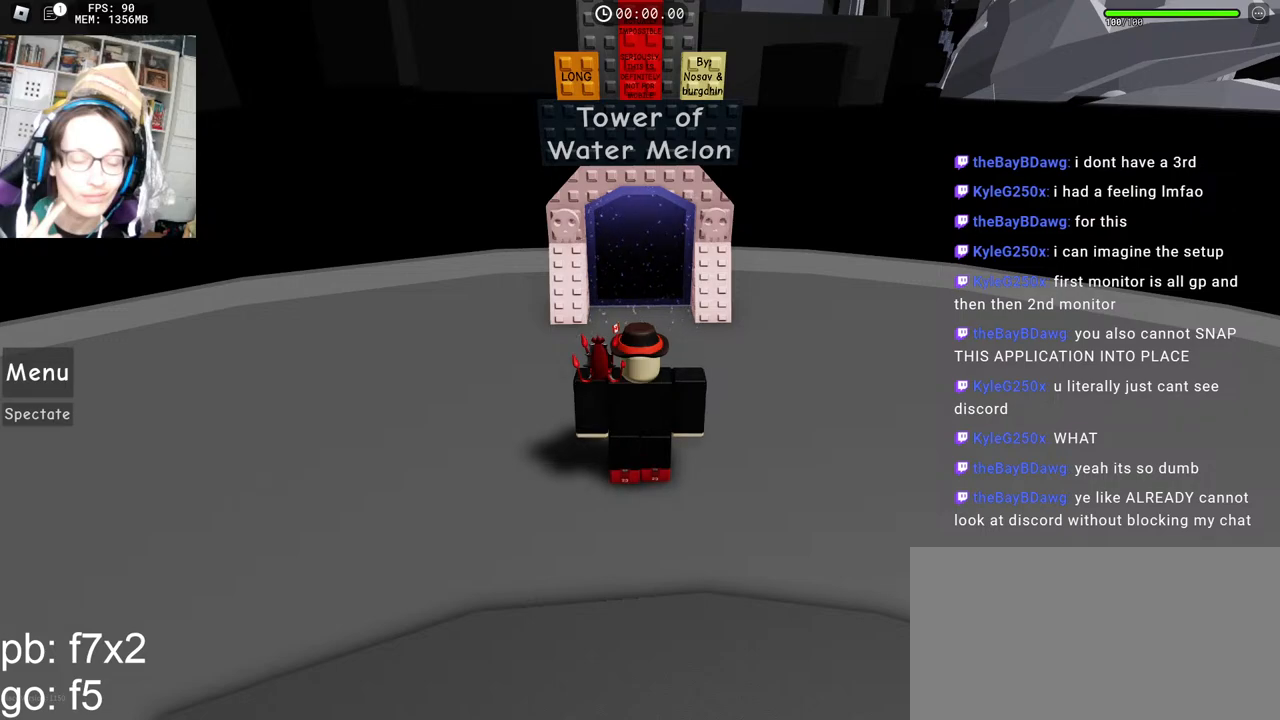
{"keys": [], "mouse": [], "events": []}
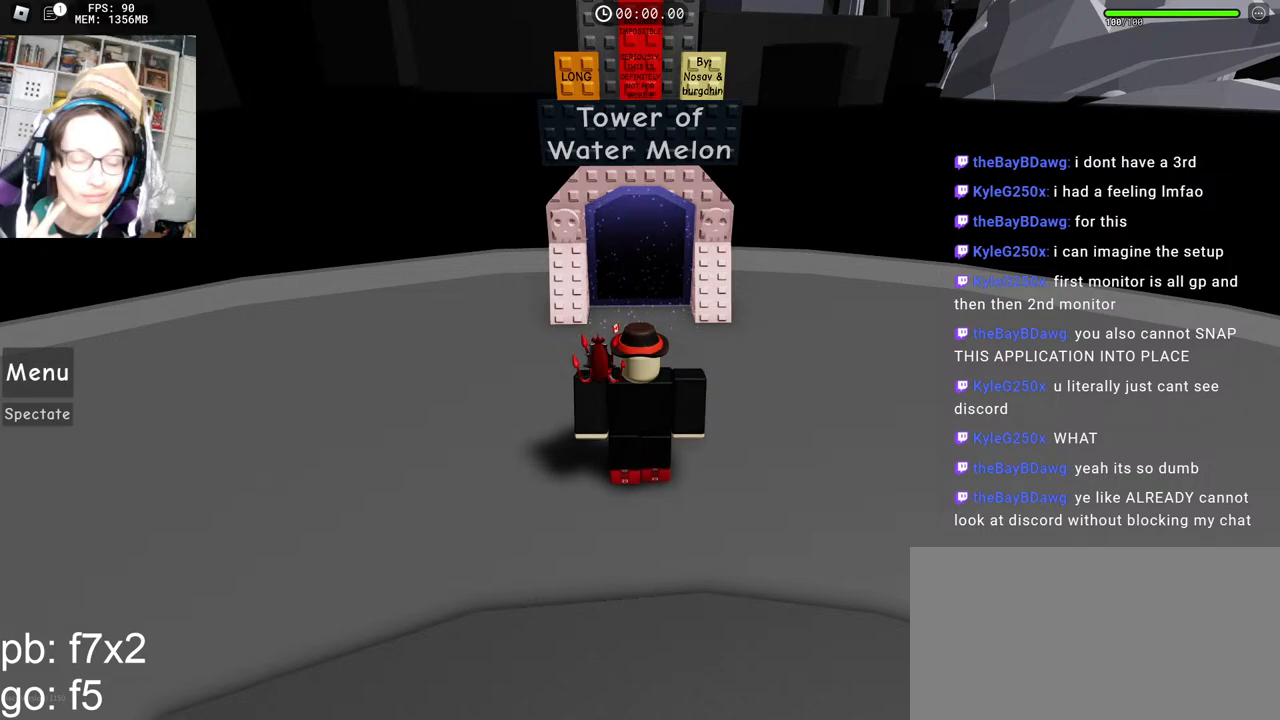
{"keys": [], "mouse": [], "events": [[300, "mouse_left", "down"], [350, "mouse_left", "up"]]}
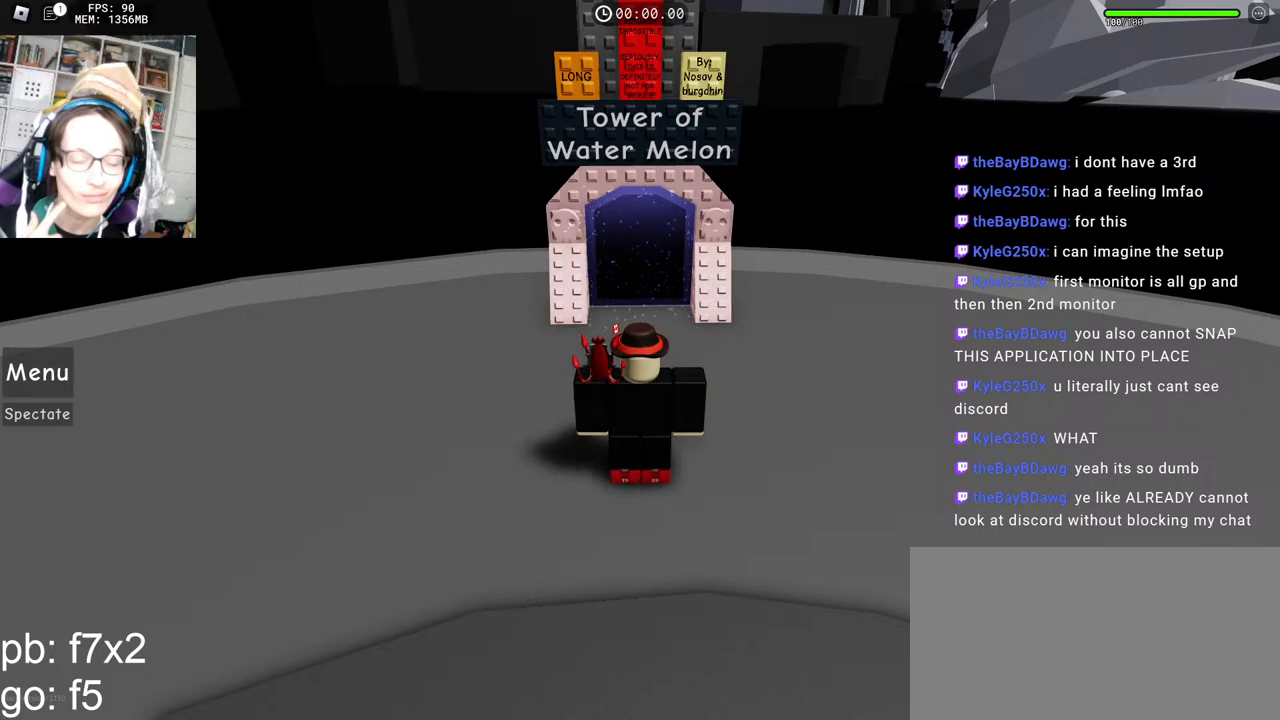
{"keys": [], "mouse": [], "events": []}
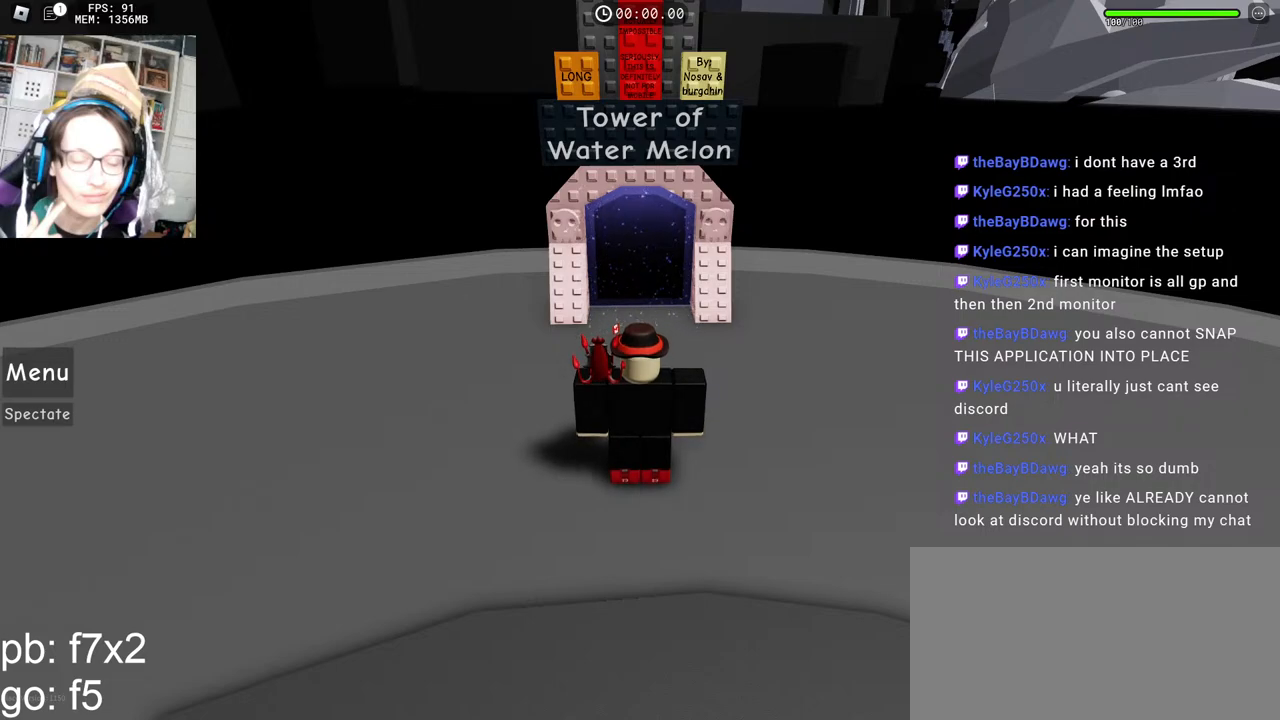
{"keys": [], "mouse": [], "events": [[33, "mouse_left", "down"], [117, "mouse_left", "up"]]}
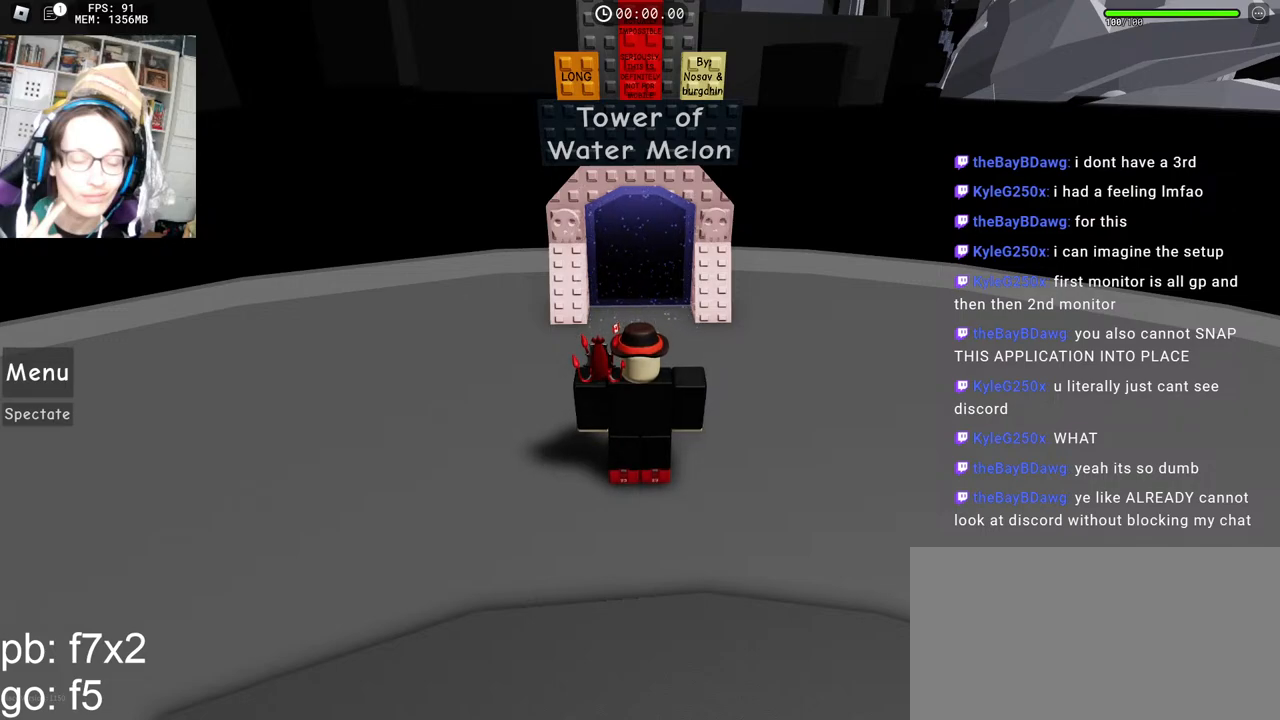
{"keys": [], "mouse": [], "events": [[350, "mouse_left", "down"], [433, "mouse_left", "up"]]}
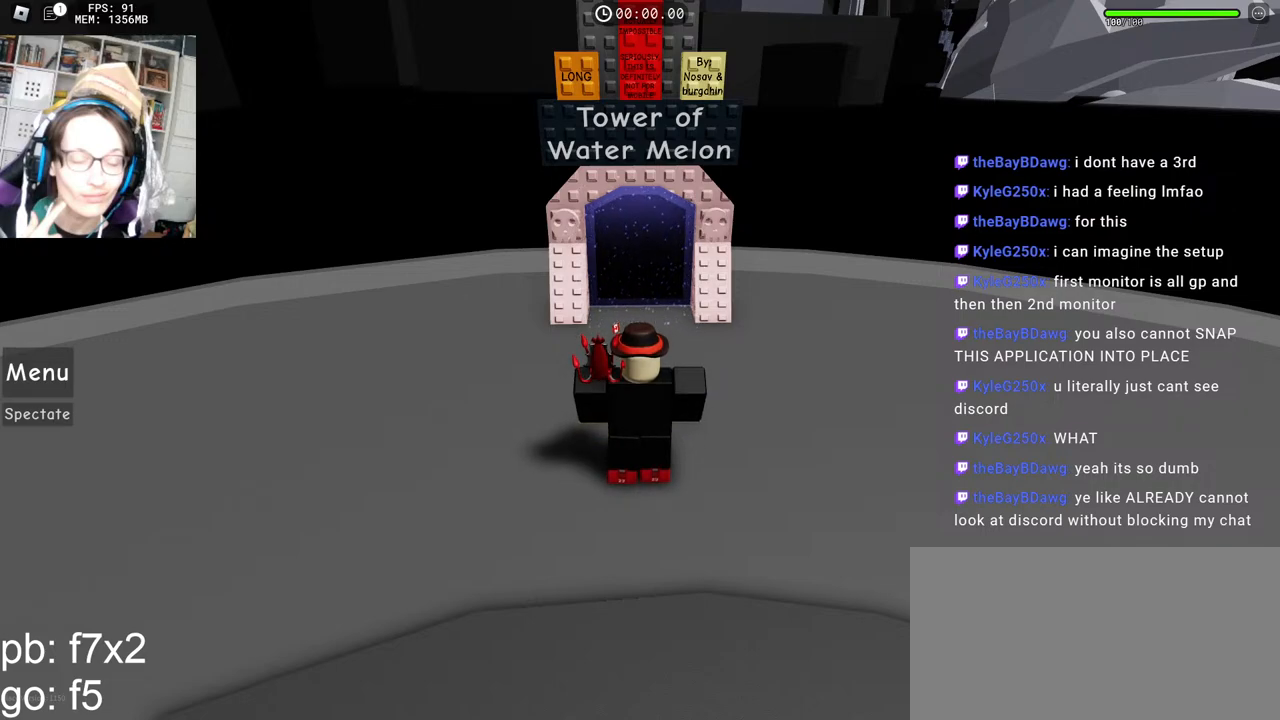
{"keys": [], "mouse": [], "events": []}
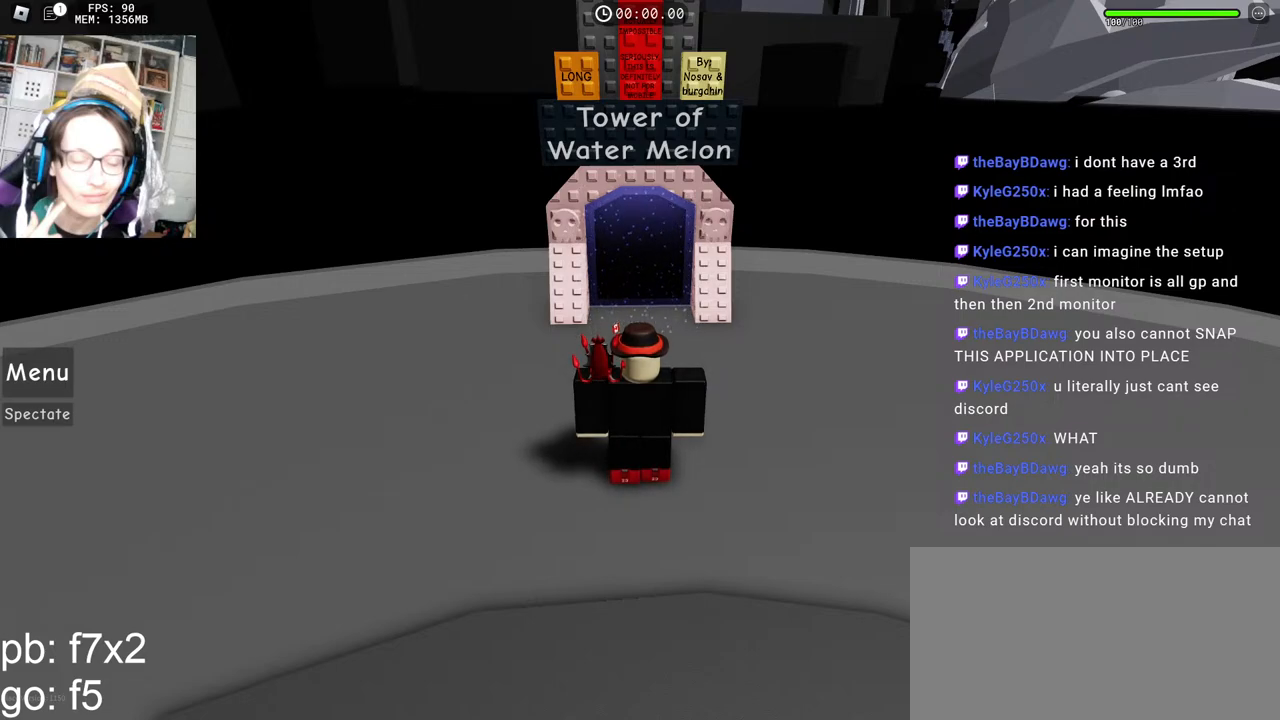
{"keys": [], "mouse": [], "events": []}
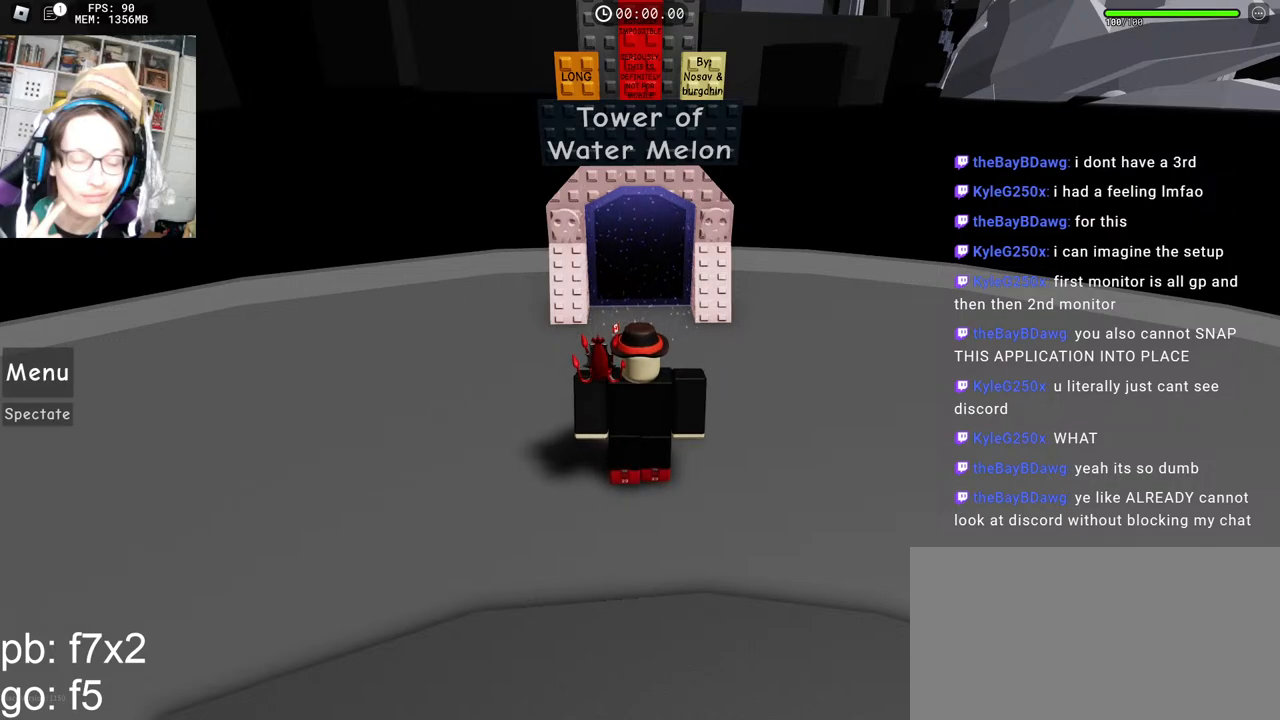
{"keys": [], "mouse": ["wheel"], "events": [[500, "mouse_wheel", "down"]]}
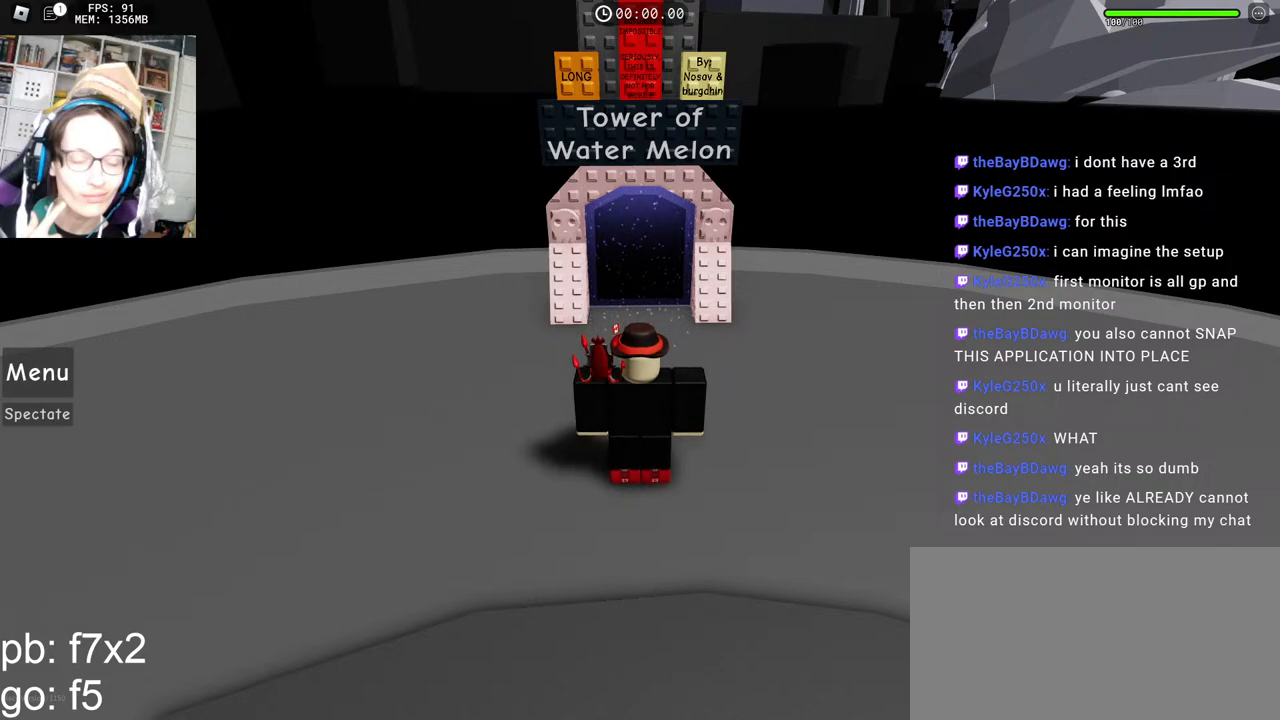
{"keys": [], "mouse": [], "events": [[17, "mouse_wheel", "up"]]}
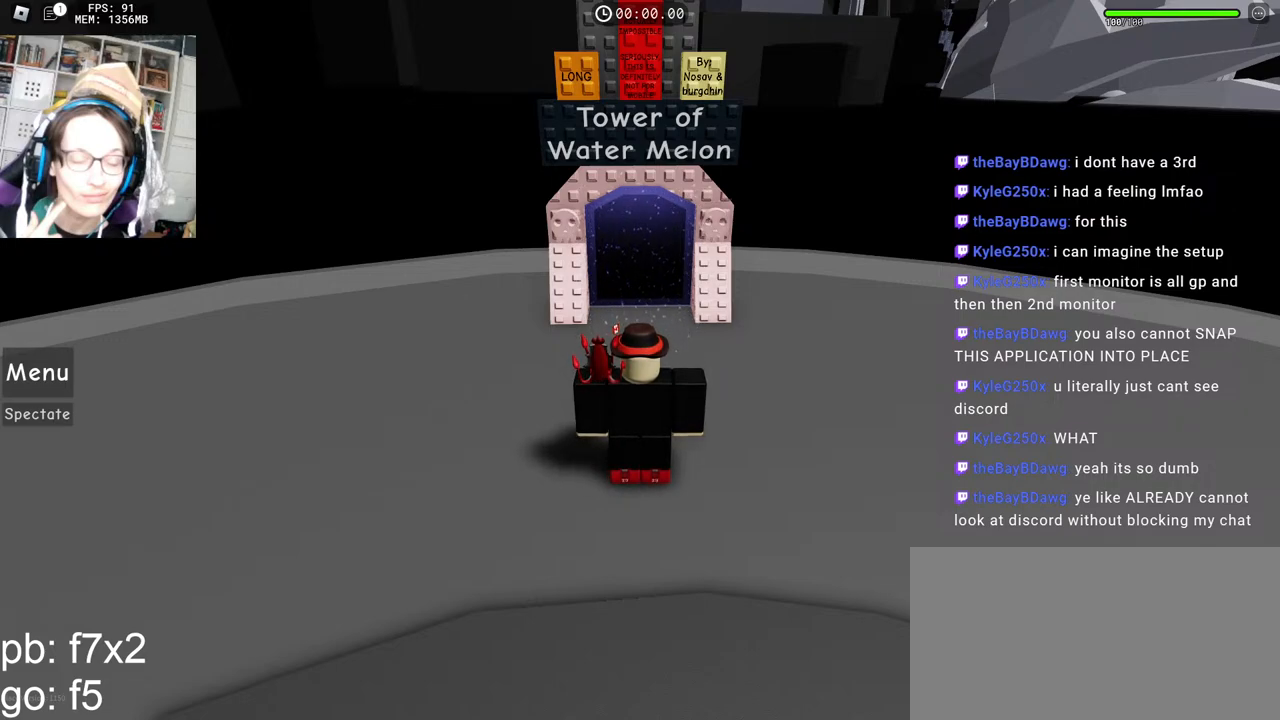
{"keys": [], "mouse": [], "events": [[100, "mouse_wheel", "down"], [117, "mouse_wheel", "up"]]}
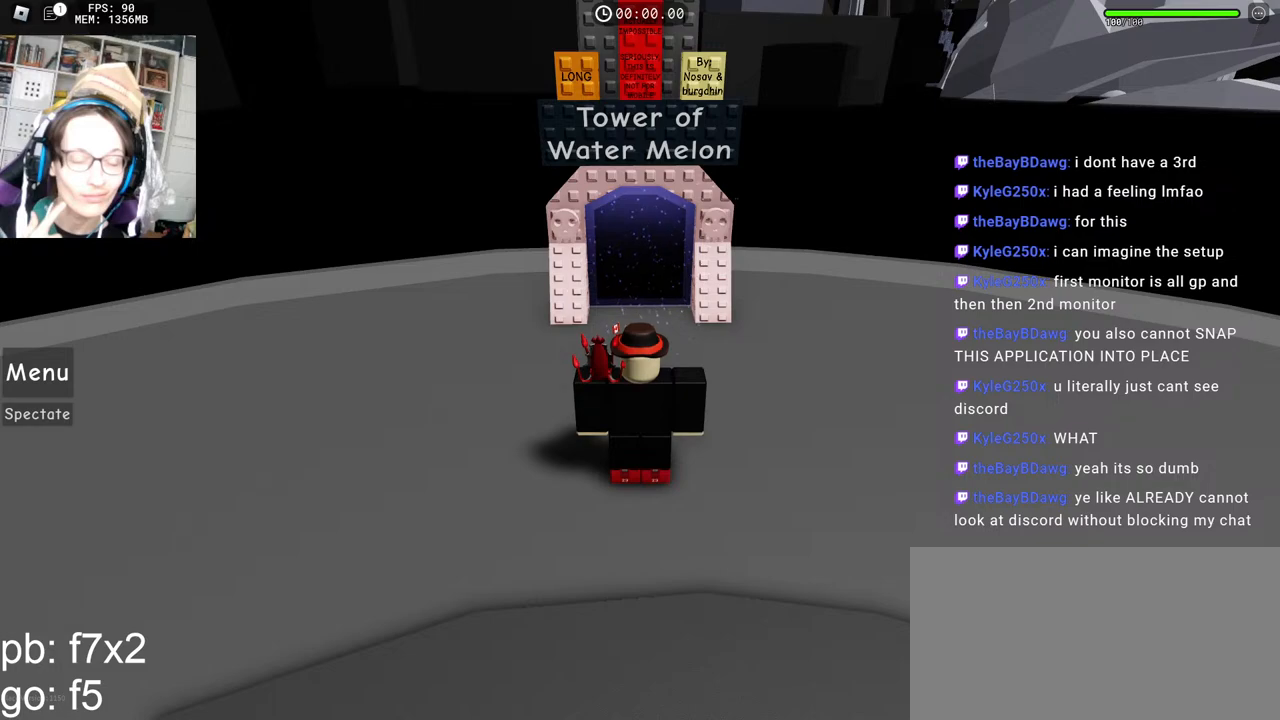
{"keys": [], "mouse": [], "events": [[183, "mouse_left", "down"], [250, "mouse_left", "up"]]}
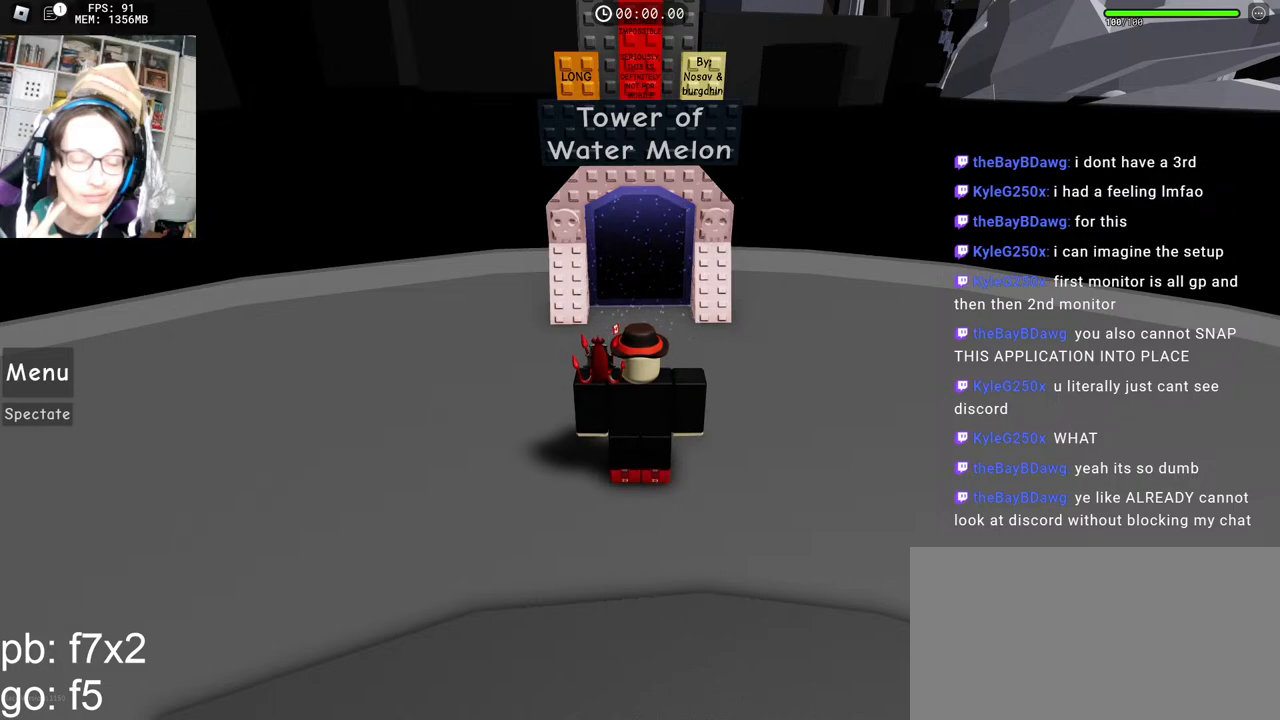
{"keys": [], "mouse": [], "events": []}
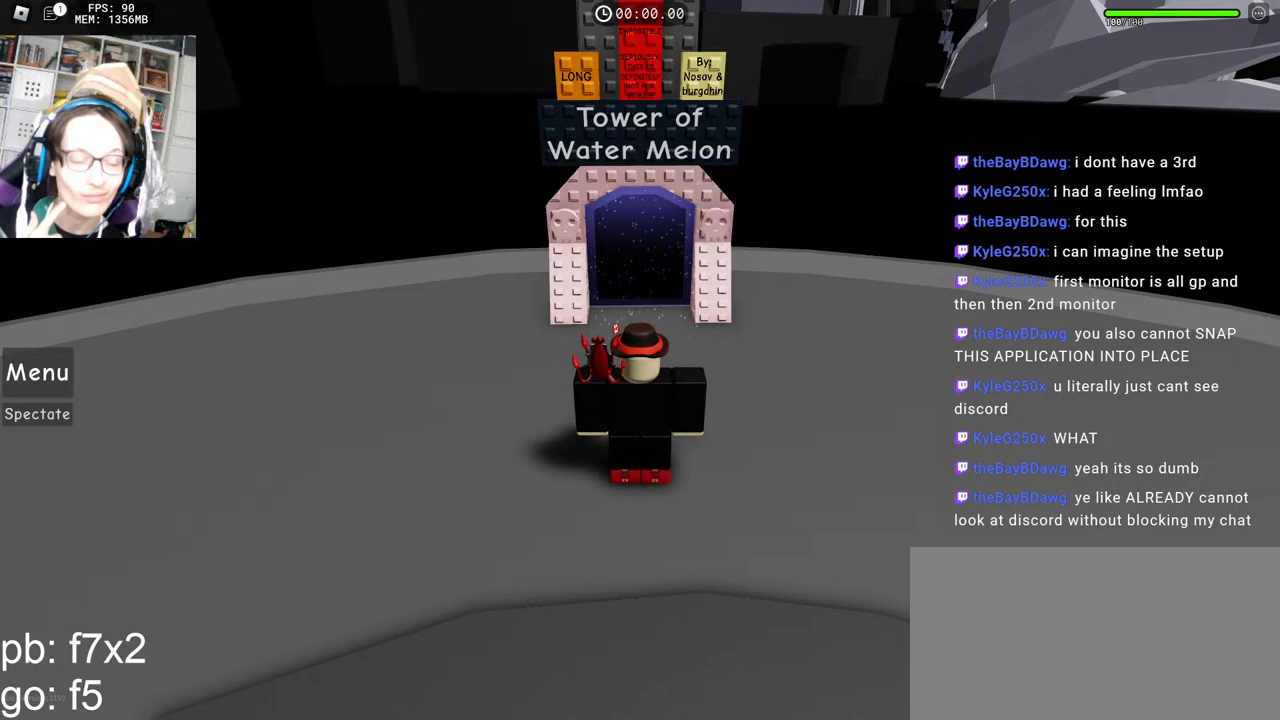
{"keys": [], "mouse": [], "events": [[133, "mouse_wheel", "down"], [150, "mouse_wheel", "up"], [433, "mouse_wheel", "down"], [450, "mouse_wheel", "up"]]}
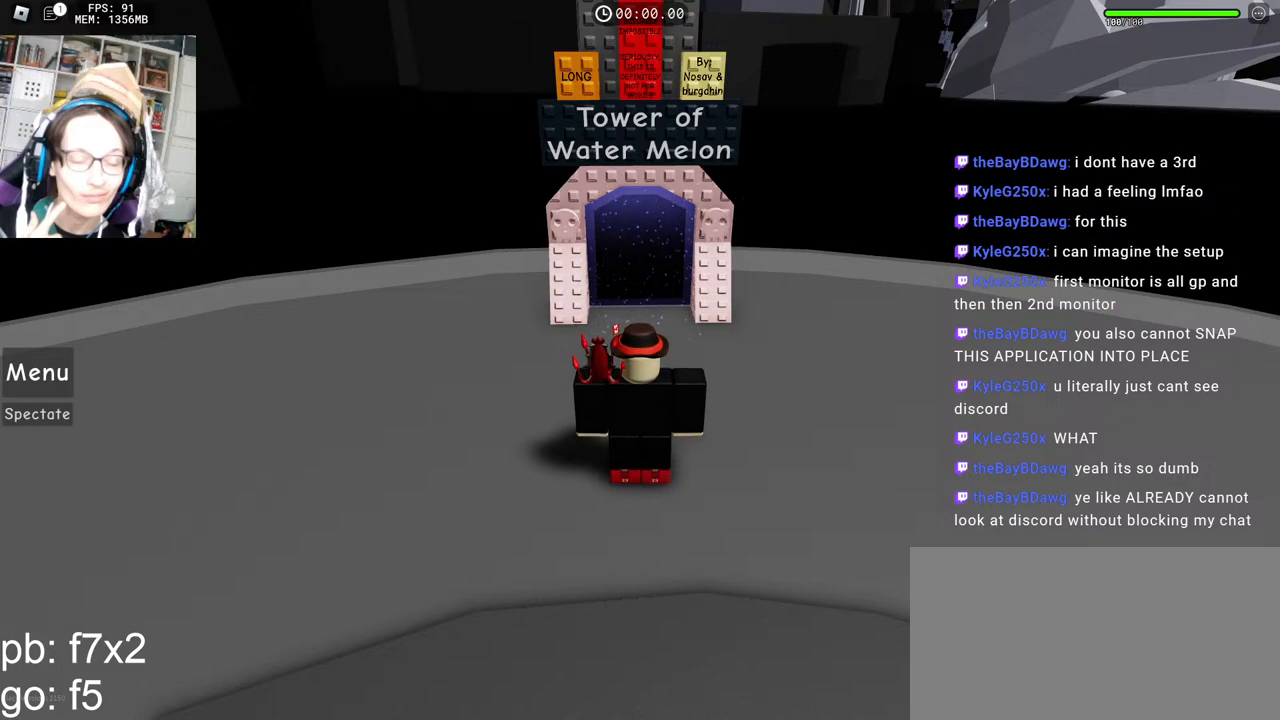
{"keys": [], "mouse": [], "events": []}
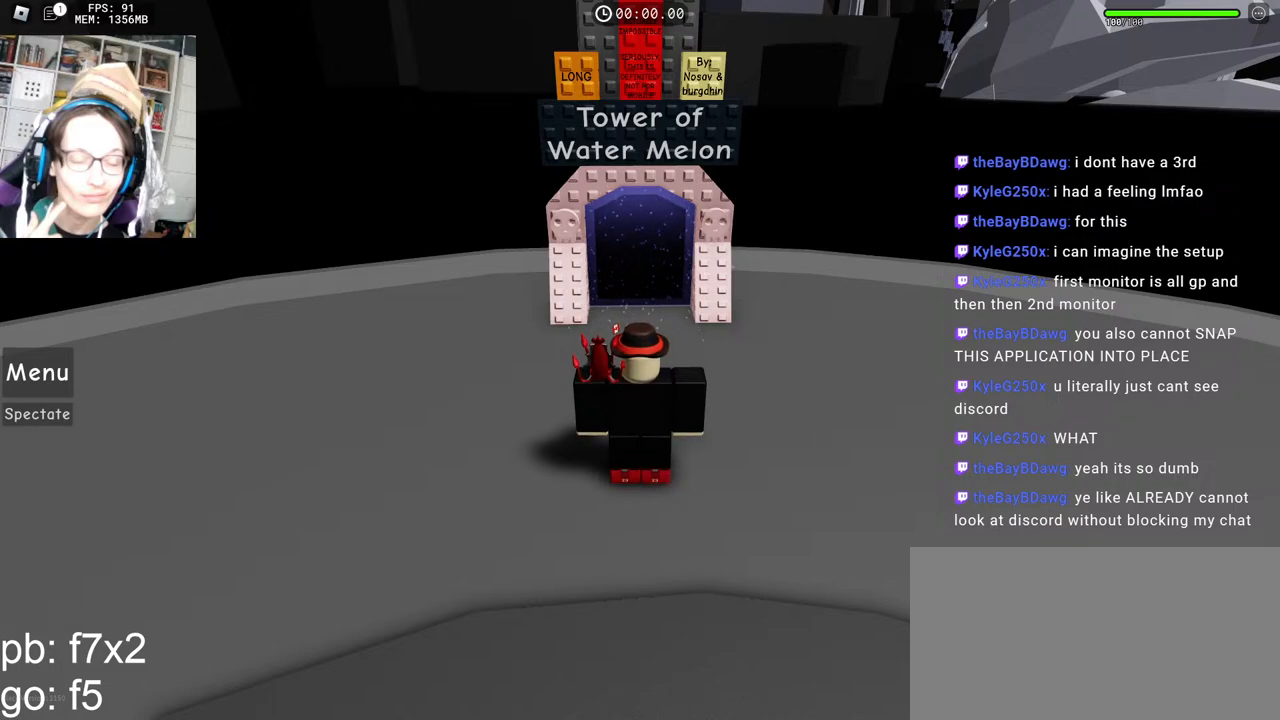
{"keys": [], "mouse": [], "events": []}
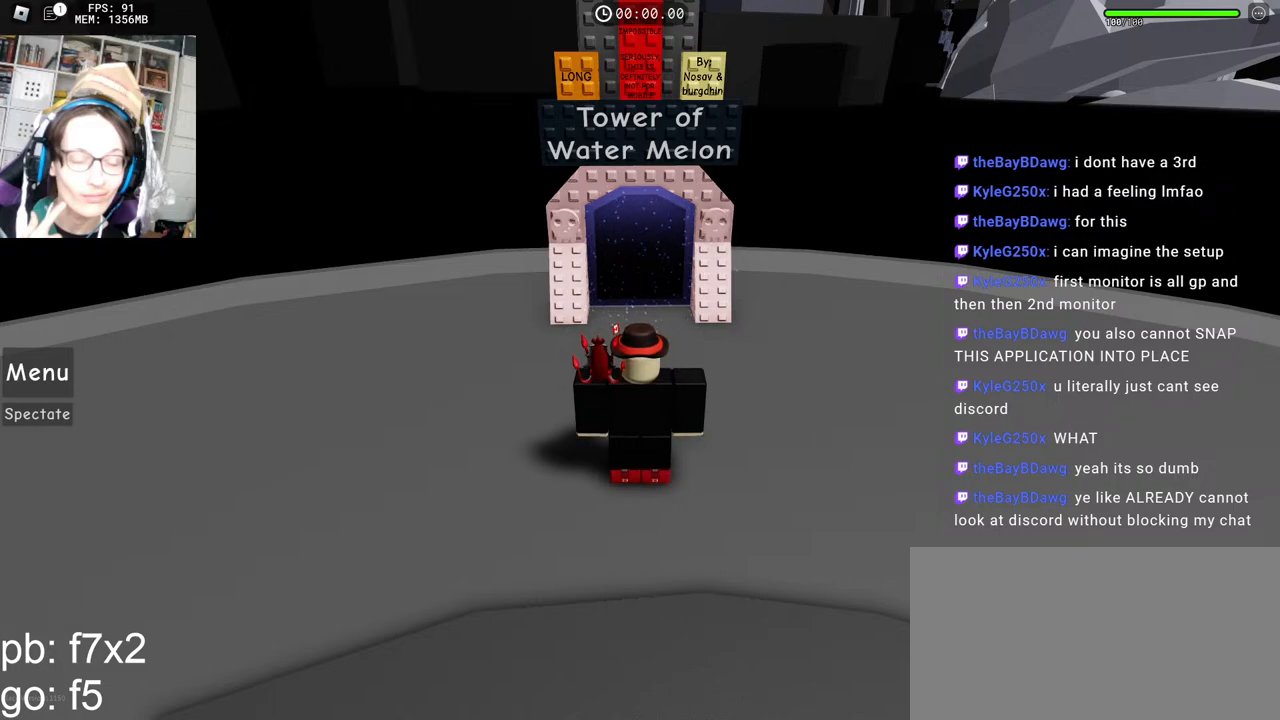
{"keys": [], "mouse": [], "events": [[17, "mouse_left", "down"], [67, "mouse_left", "up"], [450, "mouse_left", "down"], [500, "mouse_left", "up"]]}
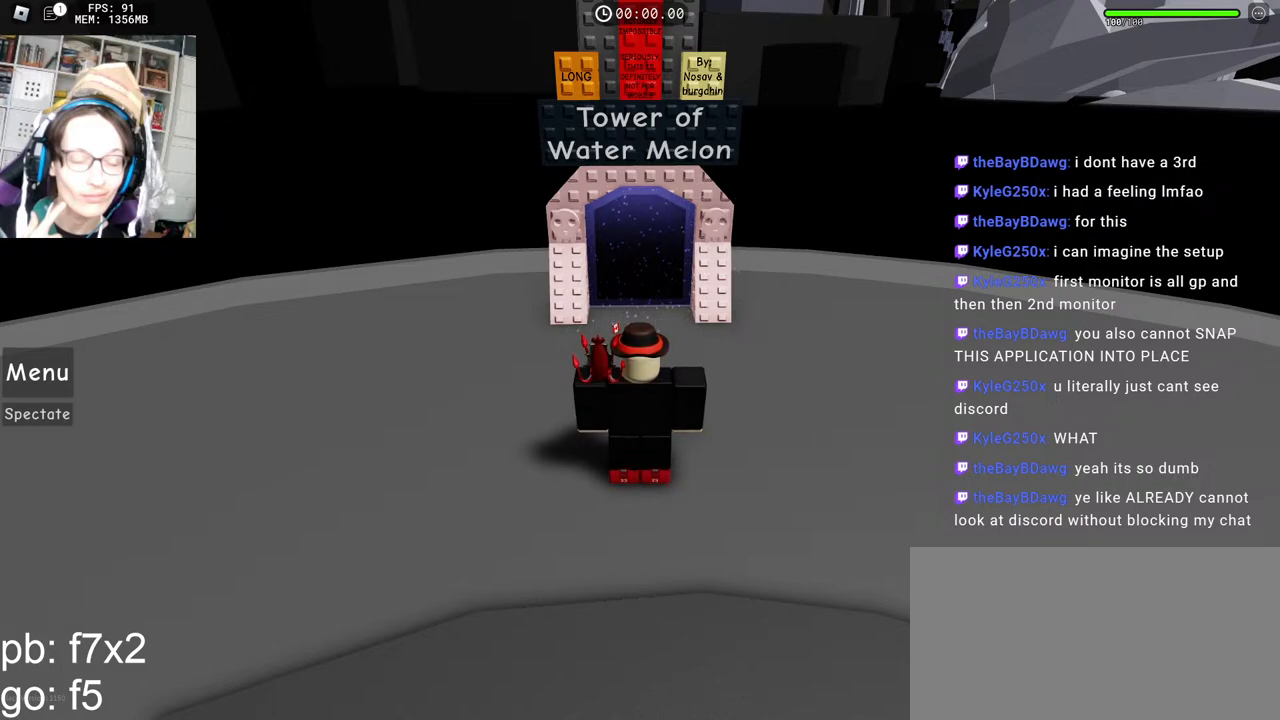
{"keys": [], "mouse": [], "events": []}
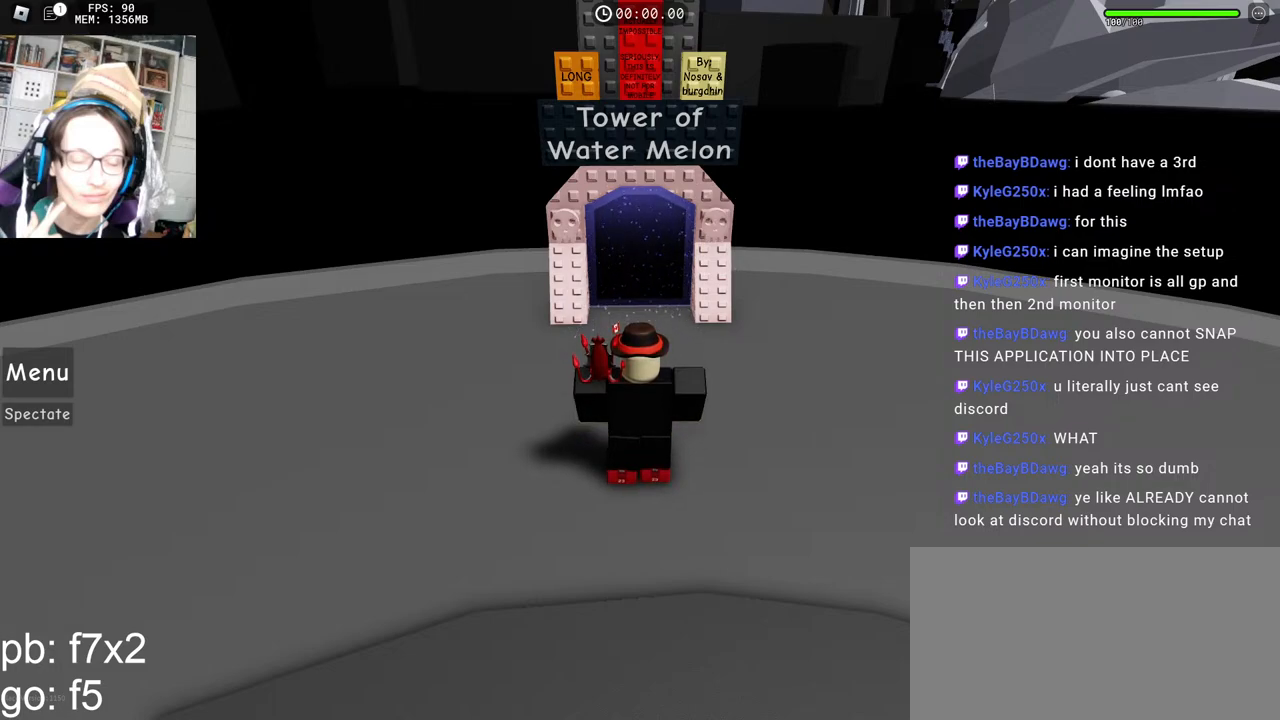
{"keys": [], "mouse": [], "events": []}
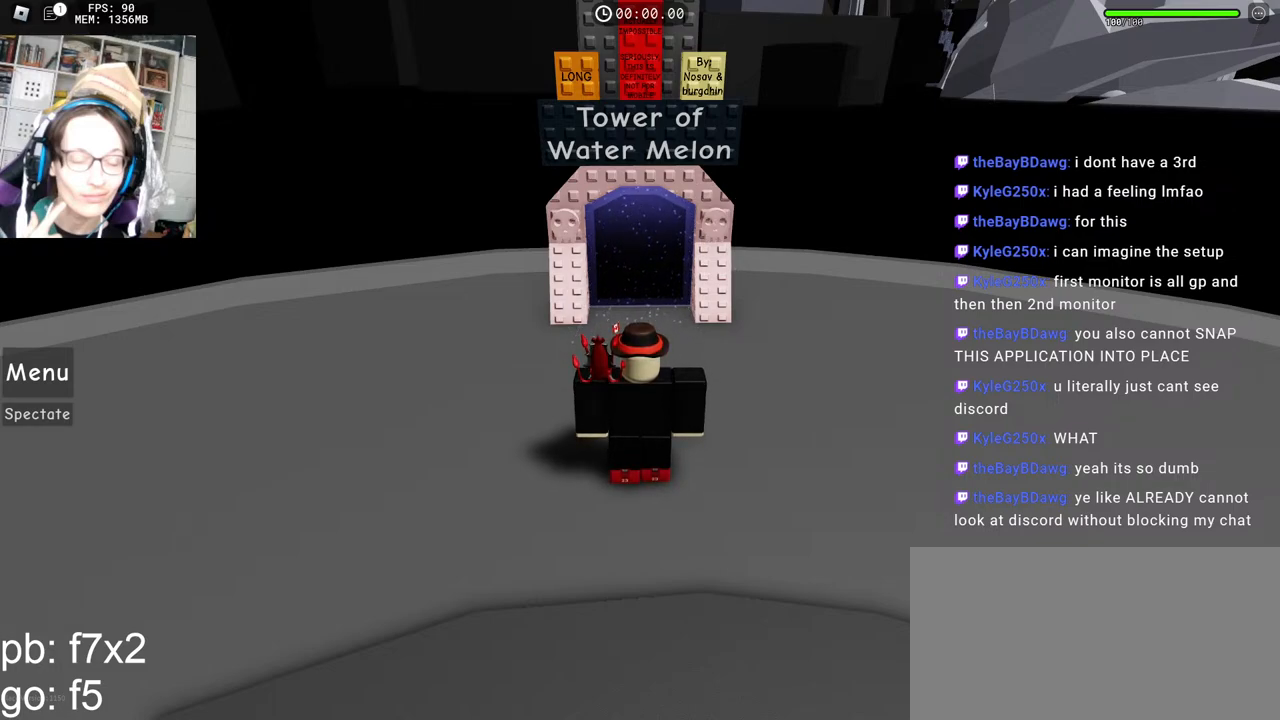
{"keys": [], "mouse": [], "events": []}
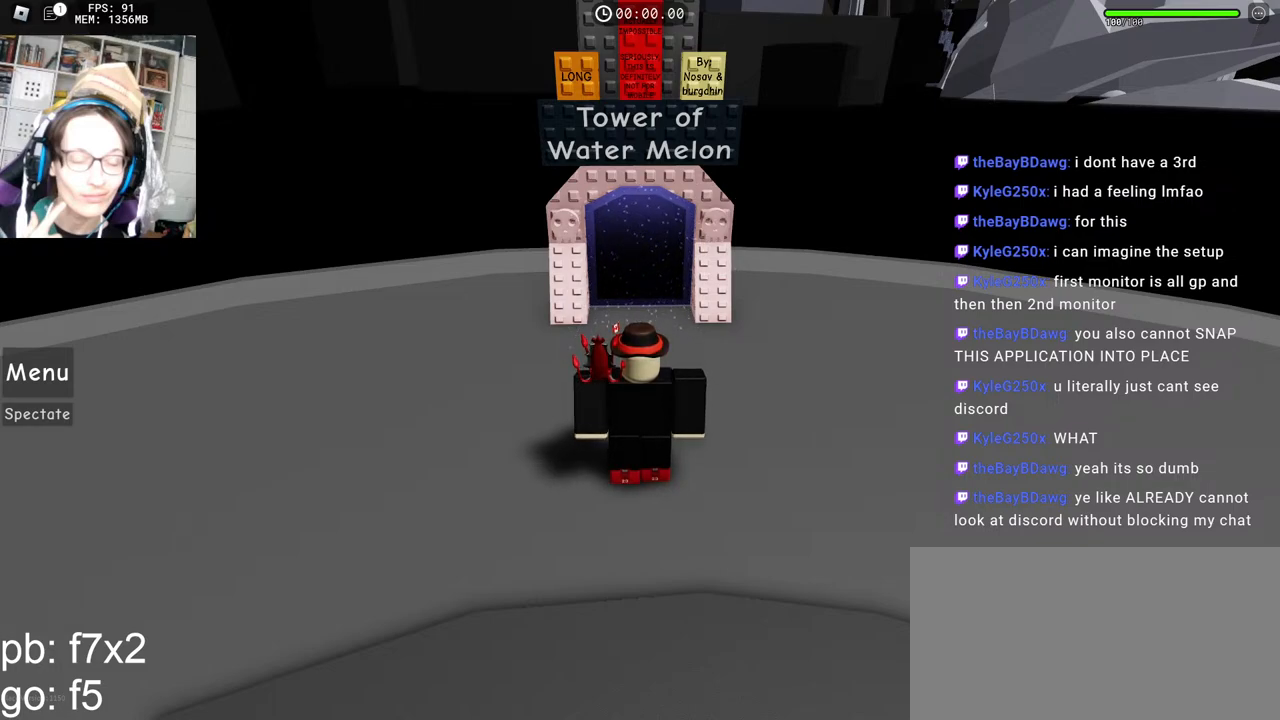
{"keys": [], "mouse": [], "events": [[217, "mouse_wheel", "down"], [233, "mouse_wheel", "up"]]}
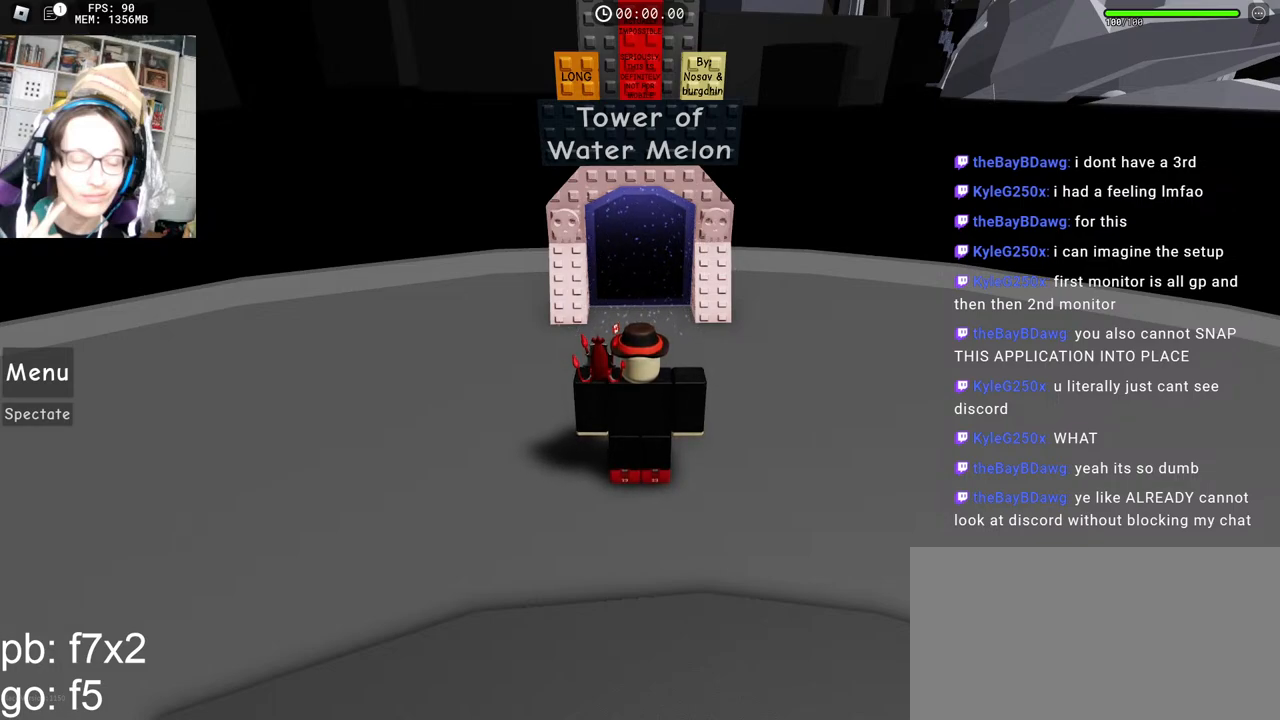
{"keys": [], "mouse": [], "events": []}
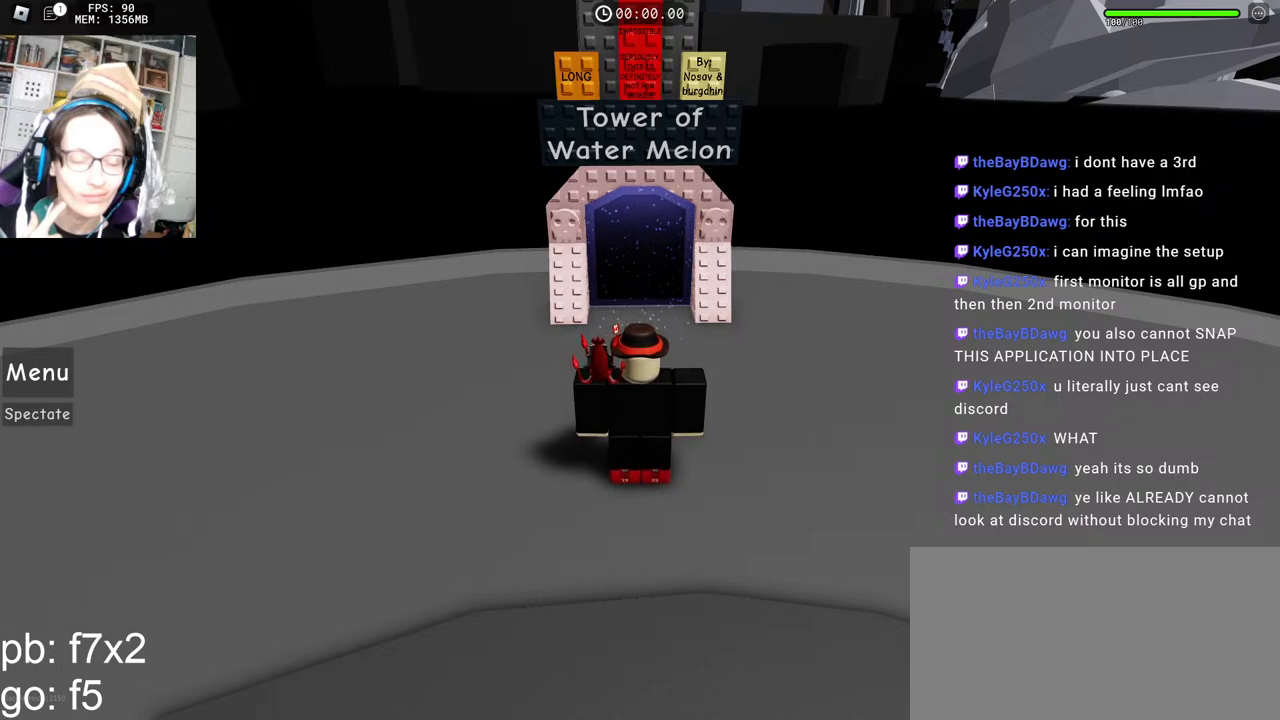
{"keys": [], "mouse": [], "events": [[133, "mouse_left", "down"], [367, "mouse_left", "up"]]}
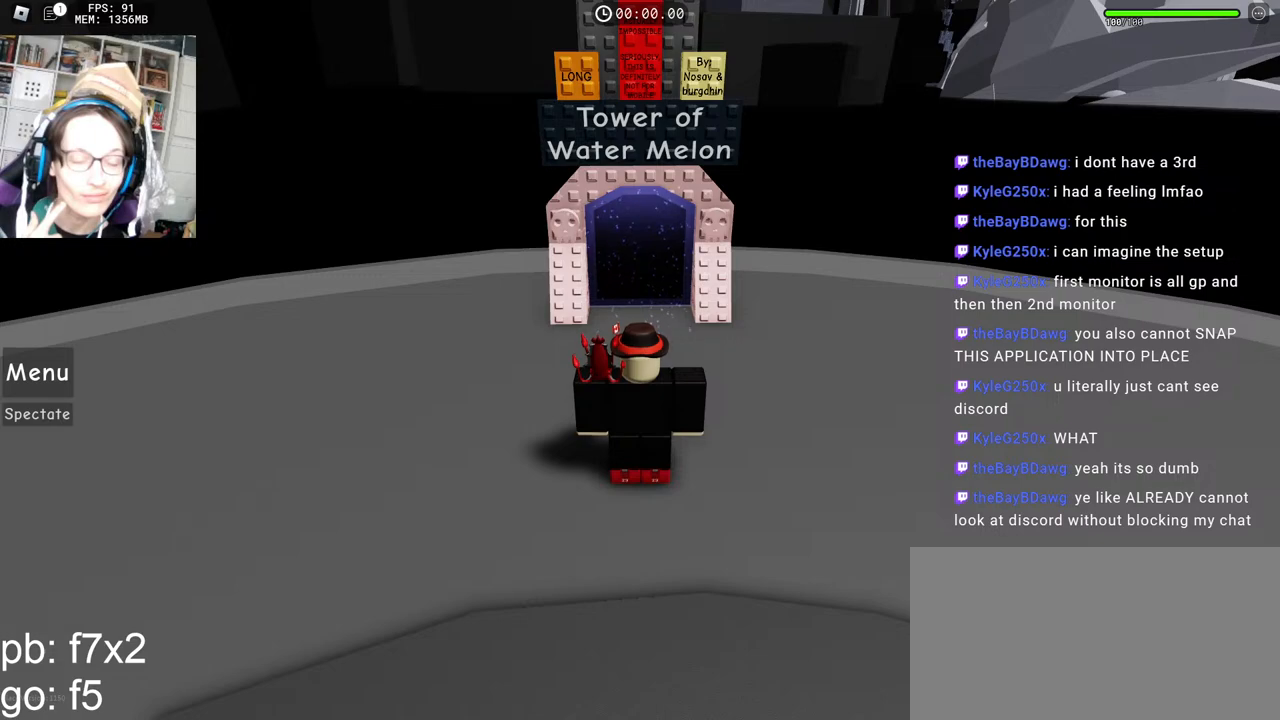
{"keys": [], "mouse": [], "events": [[400, "mouse_left", "down"], [483, "mouse_left", "up"]]}
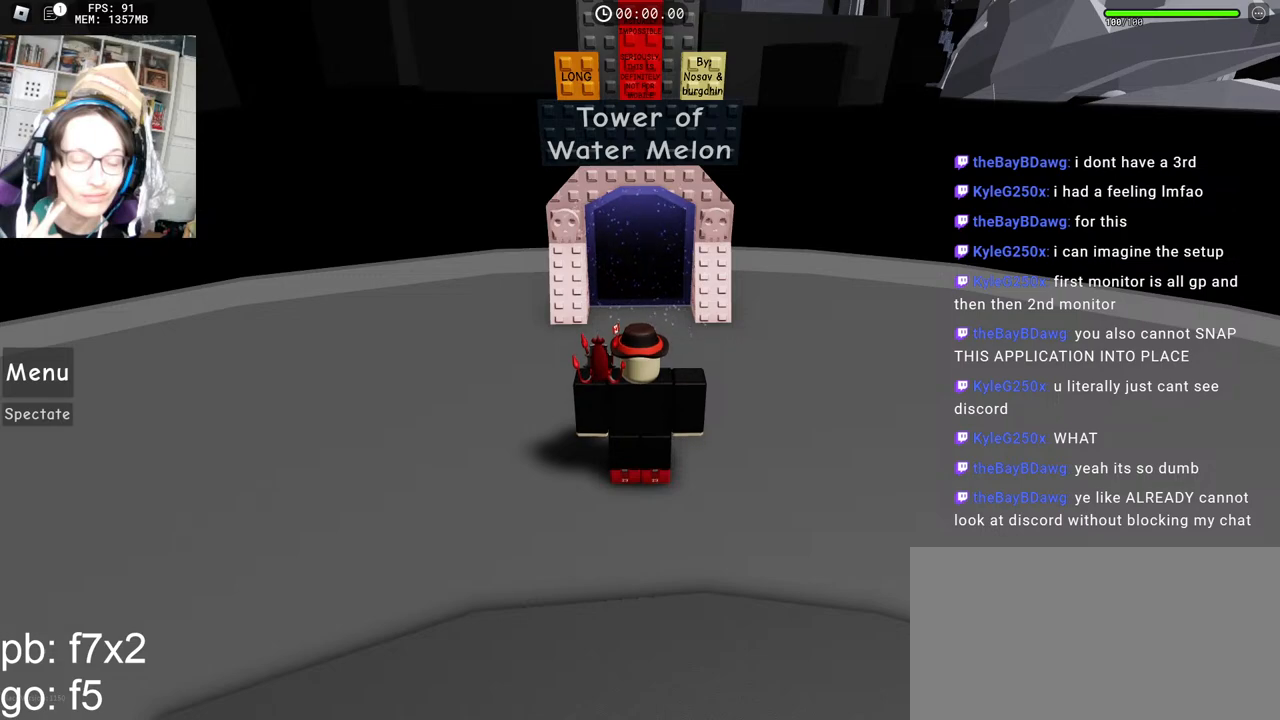
{"keys": [], "mouse": [], "events": []}